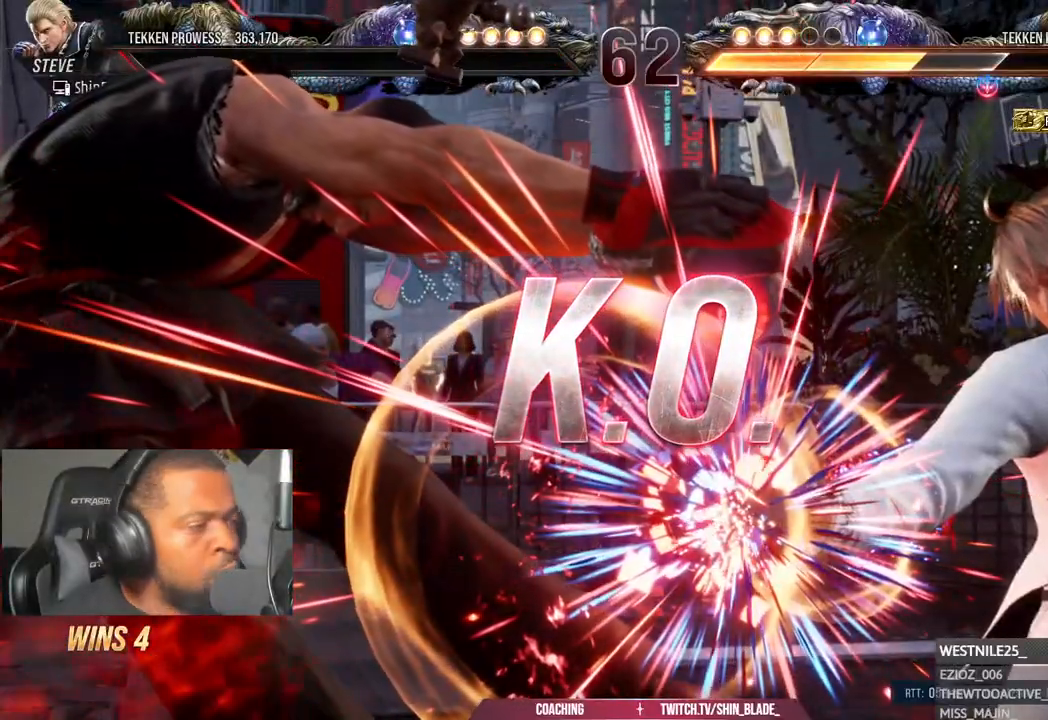
Gameplay with a controller (PlayStation layout); each line is a JSON object with the inputs held at the frame after it (dt_ms = milliseconds from this image to that frame). "events" lists button and stick changes between this image and that frame as [ms after this image, input, new state], when the widget could be followed in between.
{"dt_ms": 500, "buttons": [], "left_stick": "center", "right_stick": "center", "events": []}
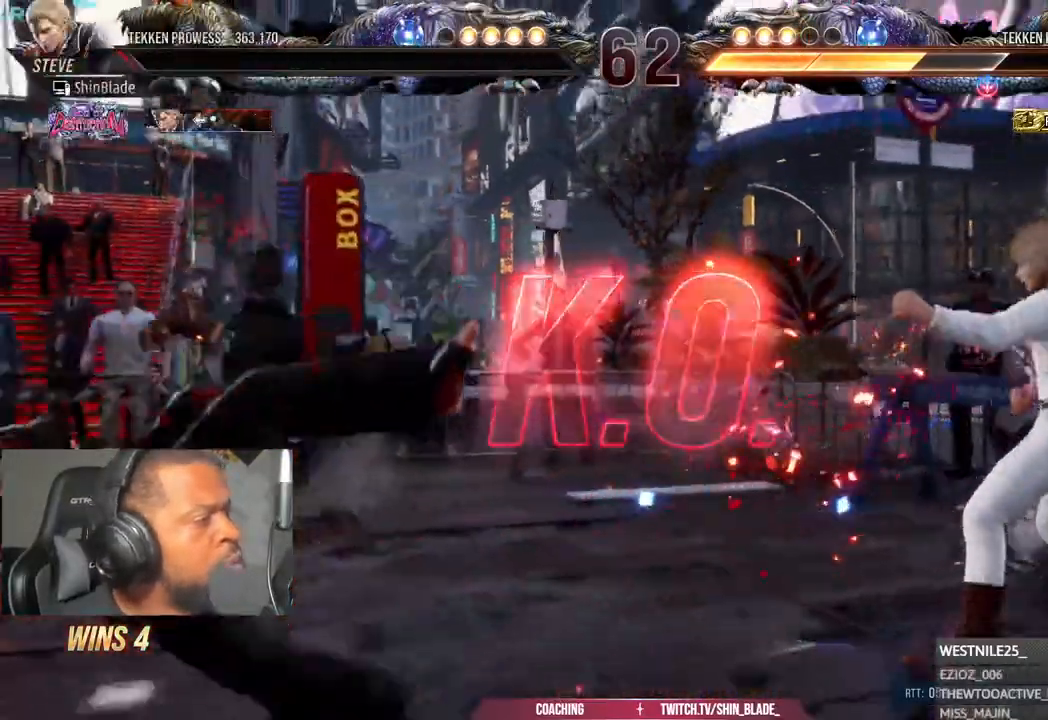
{"dt_ms": 500, "buttons": [], "left_stick": "center", "right_stick": "center", "events": []}
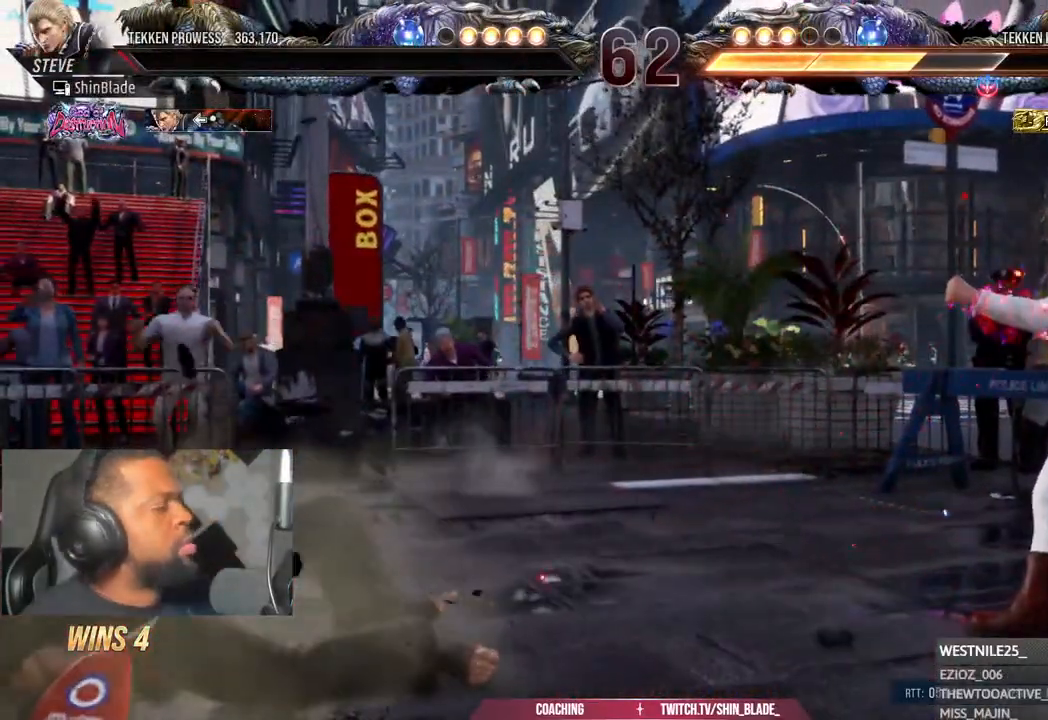
{"dt_ms": 500, "buttons": [], "left_stick": "center", "right_stick": "center", "events": []}
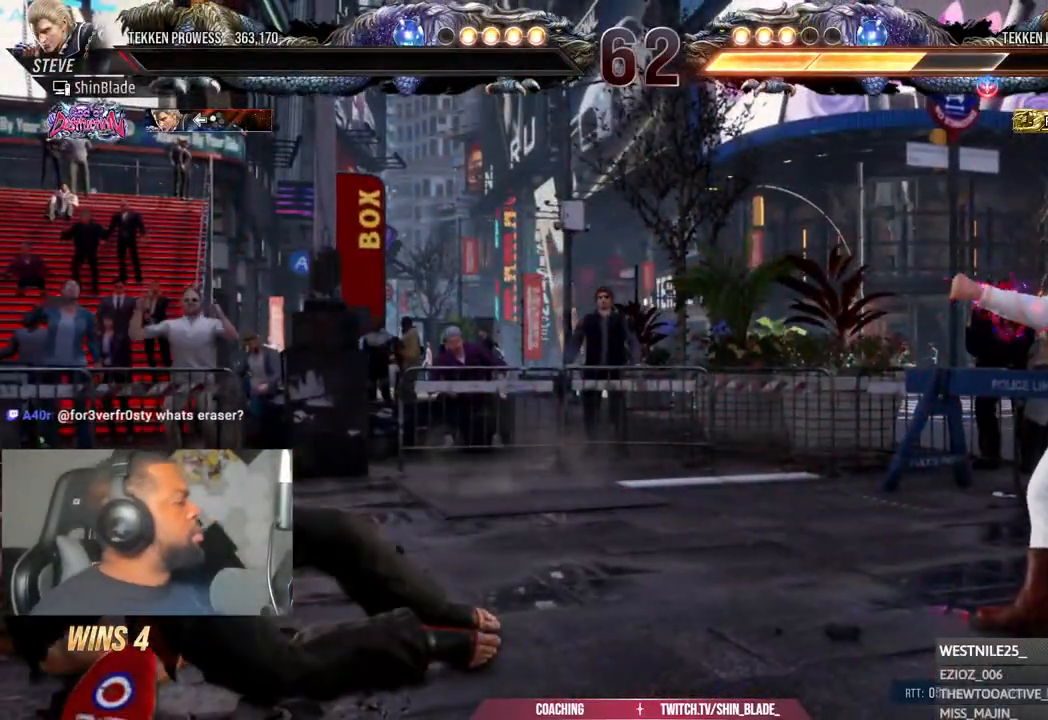
{"dt_ms": 1000, "buttons": [], "left_stick": "center", "right_stick": "center"}
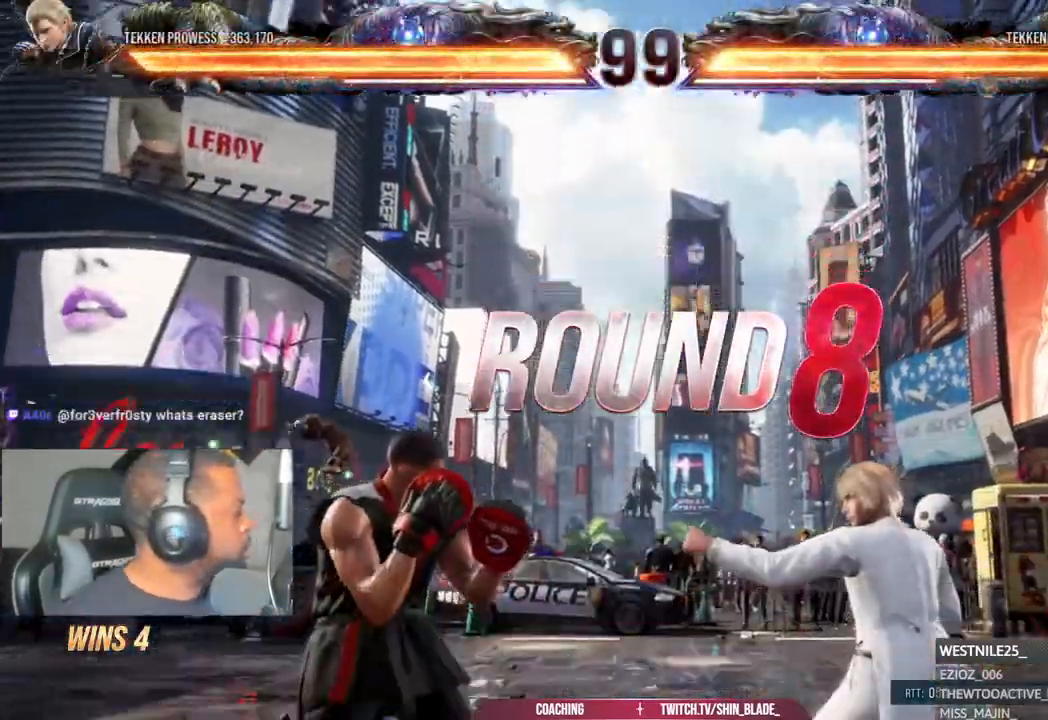
{"dt_ms": 500, "buttons": [], "left_stick": "center", "right_stick": "center", "events": []}
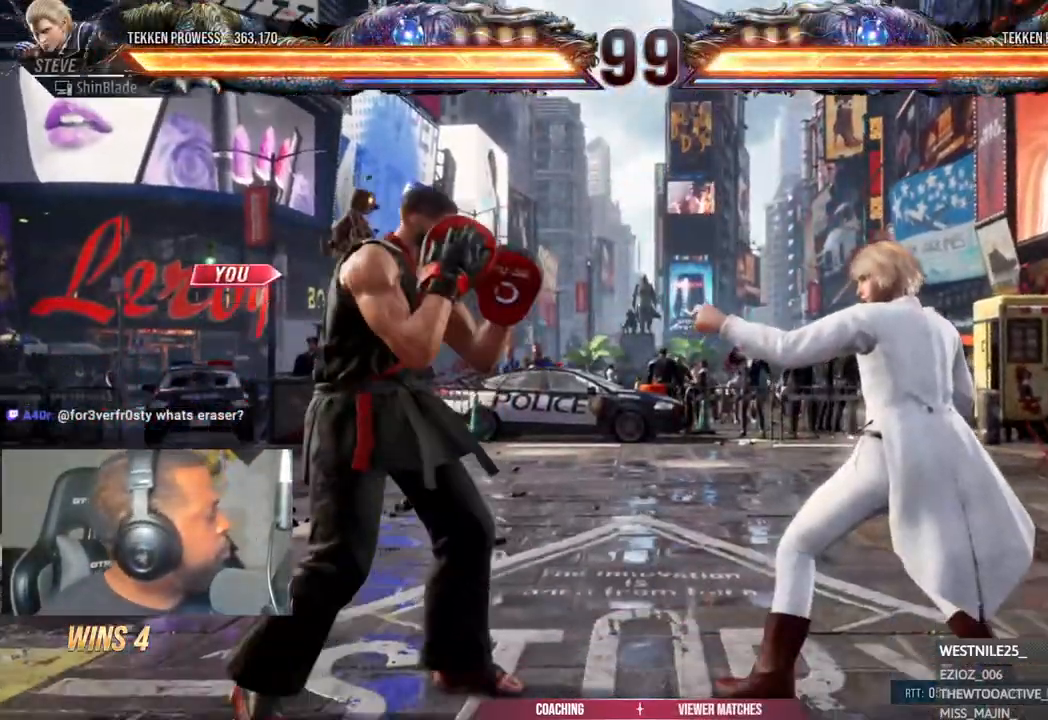
{"dt_ms": 500, "buttons": [], "left_stick": "center", "right_stick": "center", "events": []}
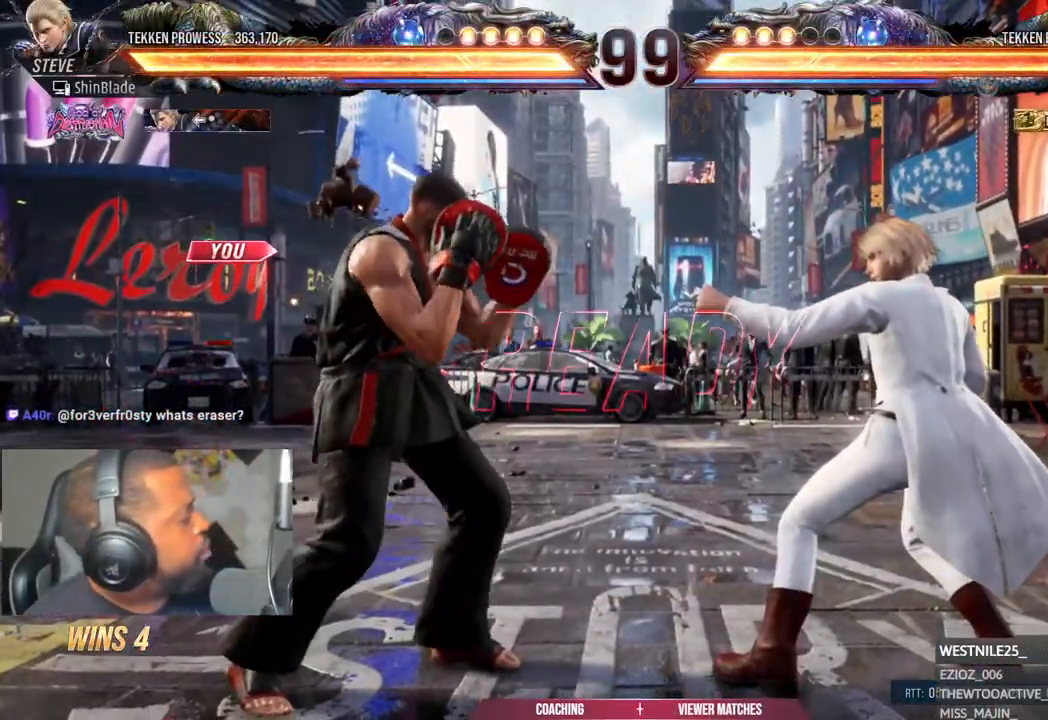
{"dt_ms": 500, "buttons": [], "left_stick": "center", "right_stick": "center", "events": []}
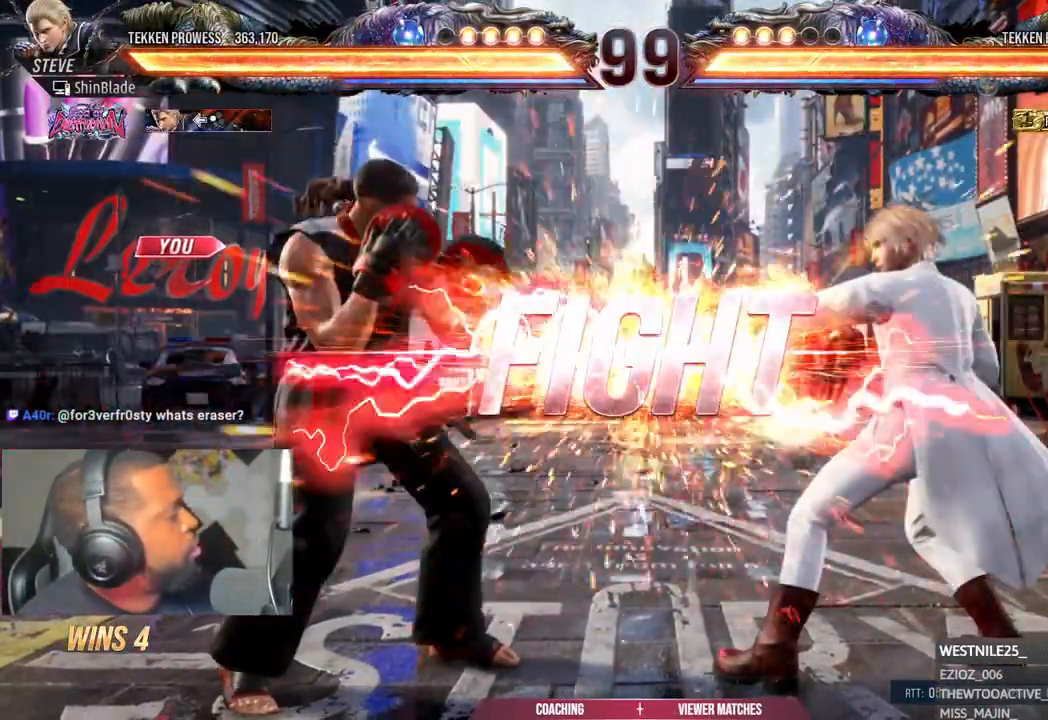
{"dt_ms": 500, "buttons": ["SQUARE"], "left_stick": "center", "right_stick": "center", "events": [[483, "SQUARE", "down"]]}
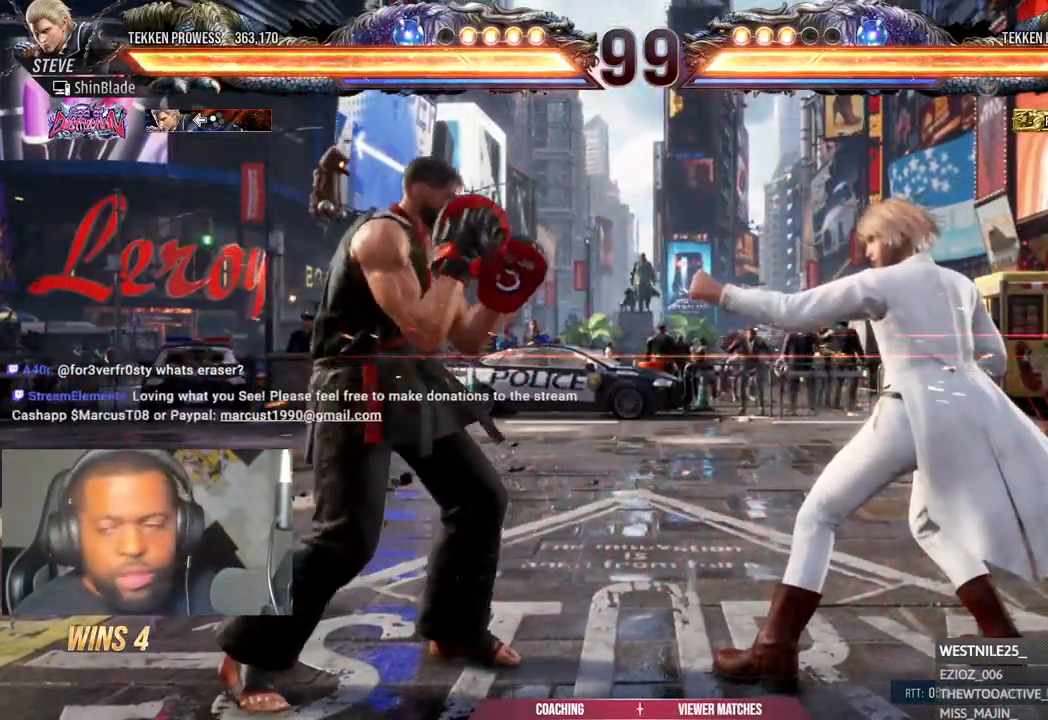
{"dt_ms": 1000, "buttons": [], "left_stick": "center", "right_stick": "center"}
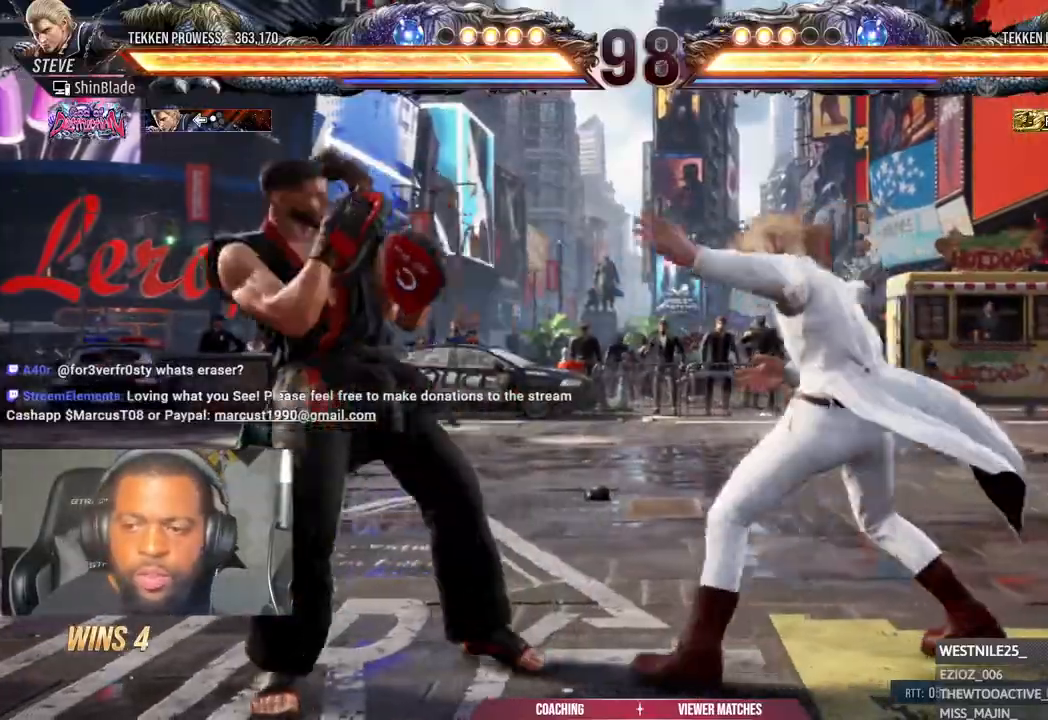
{"dt_ms": 500, "buttons": ["CROSS", "DPAD_DOWN", "DPAD_LEFT"], "left_stick": "center", "right_stick": "center", "events": [[300, "TRIANGLE", "down"], [317, "DPAD_RIGHT", "down"], [400, "DPAD_DOWN", "down"], [433, "DPAD_RIGHT", "up"], [450, "CROSS", "down"], [450, "DPAD_LEFT", "down"], [450, "TRIANGLE", "up"]]}
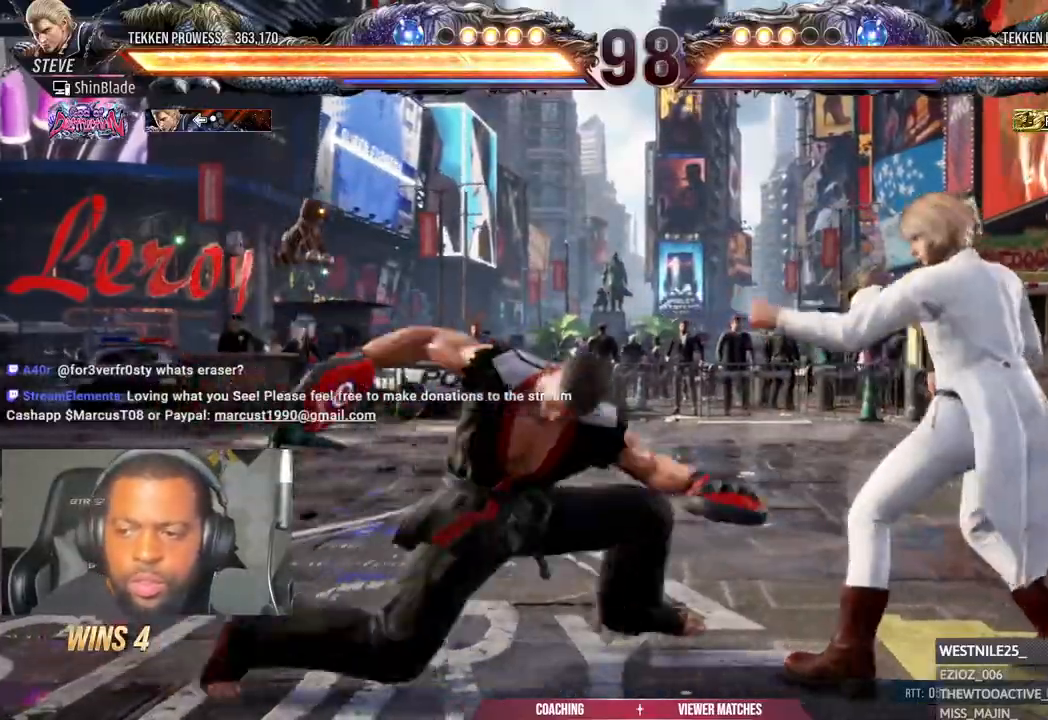
{"dt_ms": 500, "buttons": ["DPAD_LEFT"], "left_stick": "center", "right_stick": "center", "events": [[50, "DPAD_LEFT", "up"], [83, "CROSS", "up"], [100, "DPAD_DOWN", "up"], [100, "DPAD_LEFT", "down"], [150, "CROSS", "down"], [217, "CROSS", "up"], [233, "DPAD_LEFT", "up"], [233, "DPAD_UP", "down"], [250, "CROSS", "down"], [317, "DPAD_UP", "up"], [400, "CROSS", "up"], [433, "DPAD_LEFT", "down"]]}
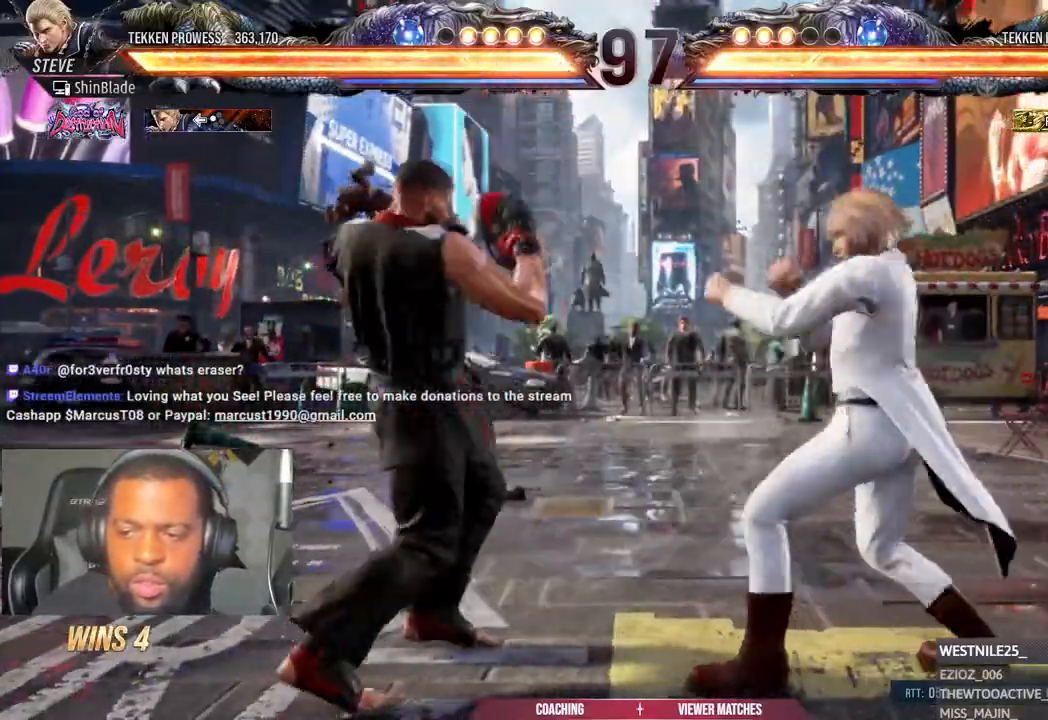
{"dt_ms": 500, "buttons": ["DPAD_LEFT"], "left_stick": "center", "right_stick": "center", "events": []}
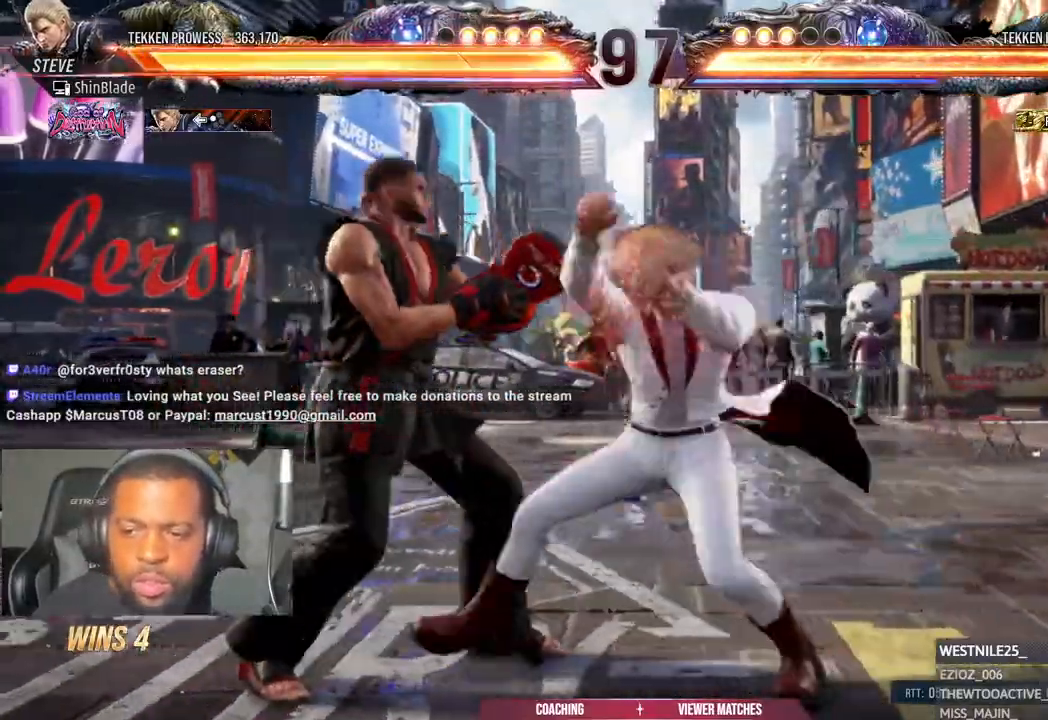
{"dt_ms": 500, "buttons": [], "left_stick": "center", "right_stick": "center", "events": [[283, "SQUARE", "down"], [367, "DPAD_LEFT", "up"], [400, "SQUARE", "up"]]}
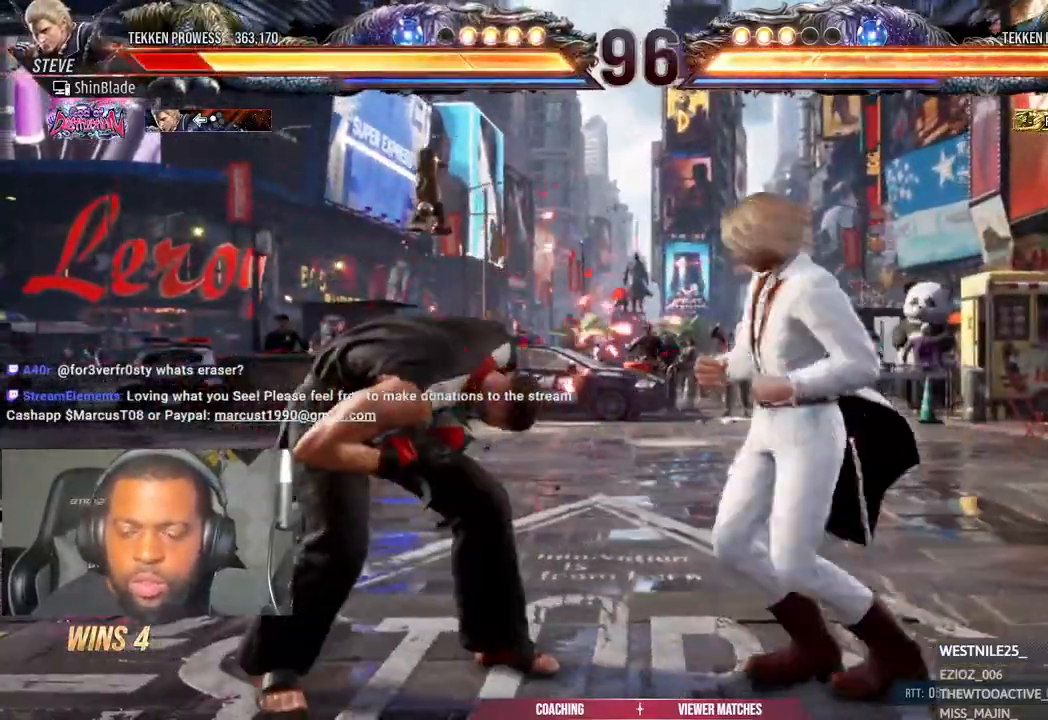
{"dt_ms": 1000, "buttons": ["TRIANGLE", "DPAD_UP", "DPAD_LEFT"], "left_stick": "center", "right_stick": "center"}
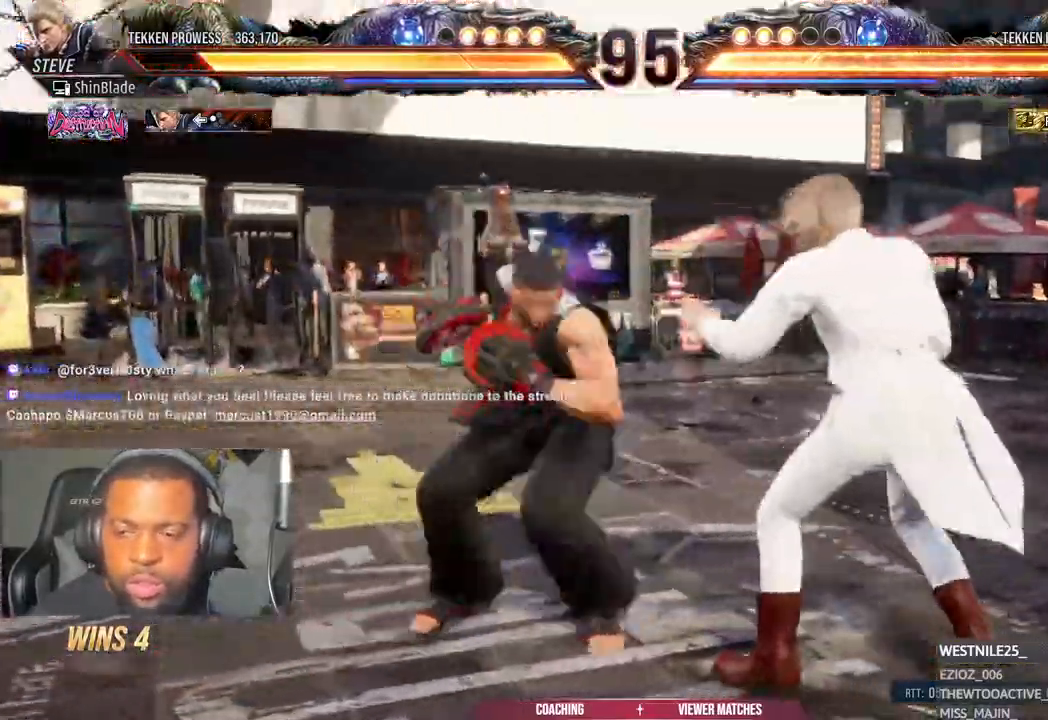
{"dt_ms": 500, "buttons": ["DPAD_LEFT"], "left_stick": "center", "right_stick": "center", "events": [[67, "DPAD_UP", "up"], [83, "TRIANGLE", "up"]]}
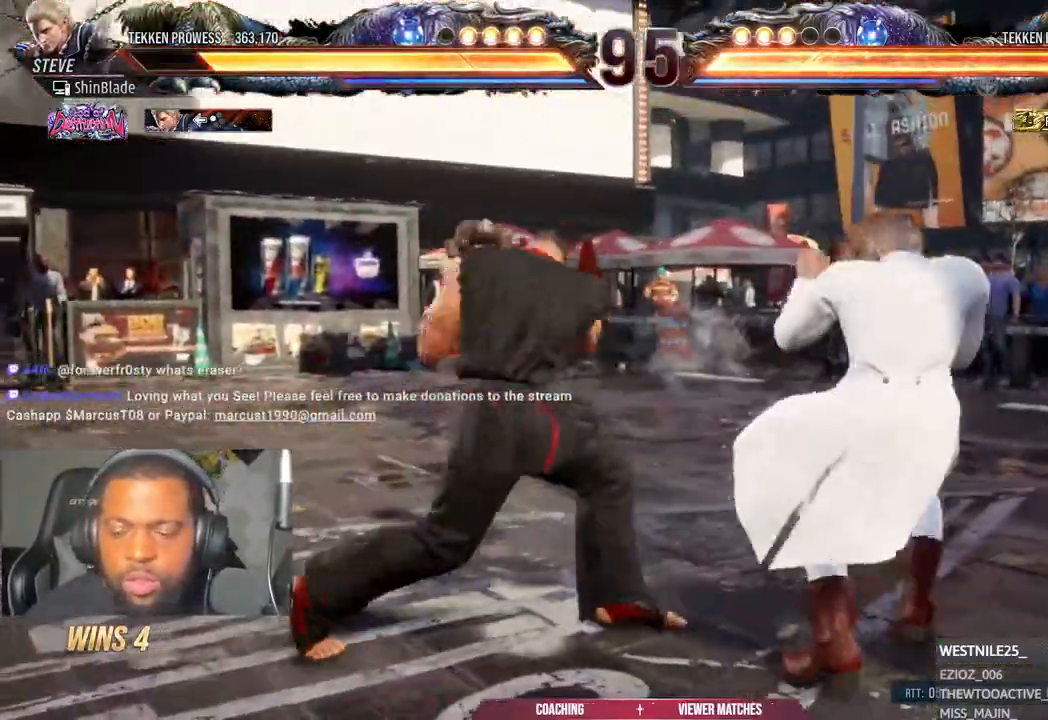
{"dt_ms": 500, "buttons": ["DPAD_DOWN"], "left_stick": "center", "right_stick": "center", "events": [[67, "DPAD_LEFT", "up"], [183, "DPAD_DOWN", "down"], [267, "DPAD_DOWN", "up"], [350, "DPAD_DOWN", "down"]]}
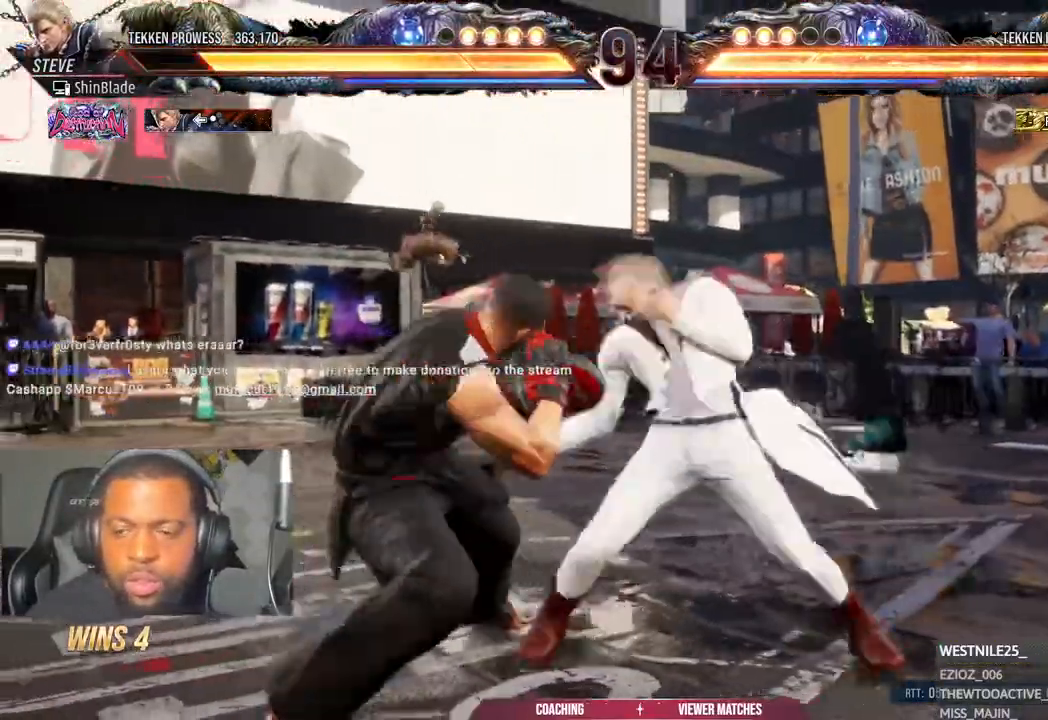
{"dt_ms": 500, "buttons": ["CROSS"], "left_stick": "center", "right_stick": "center", "events": [[133, "DPAD_DOWN", "up"], [200, "TRIANGLE", "down"], [317, "TRIANGLE", "up"], [483, "CROSS", "down"]]}
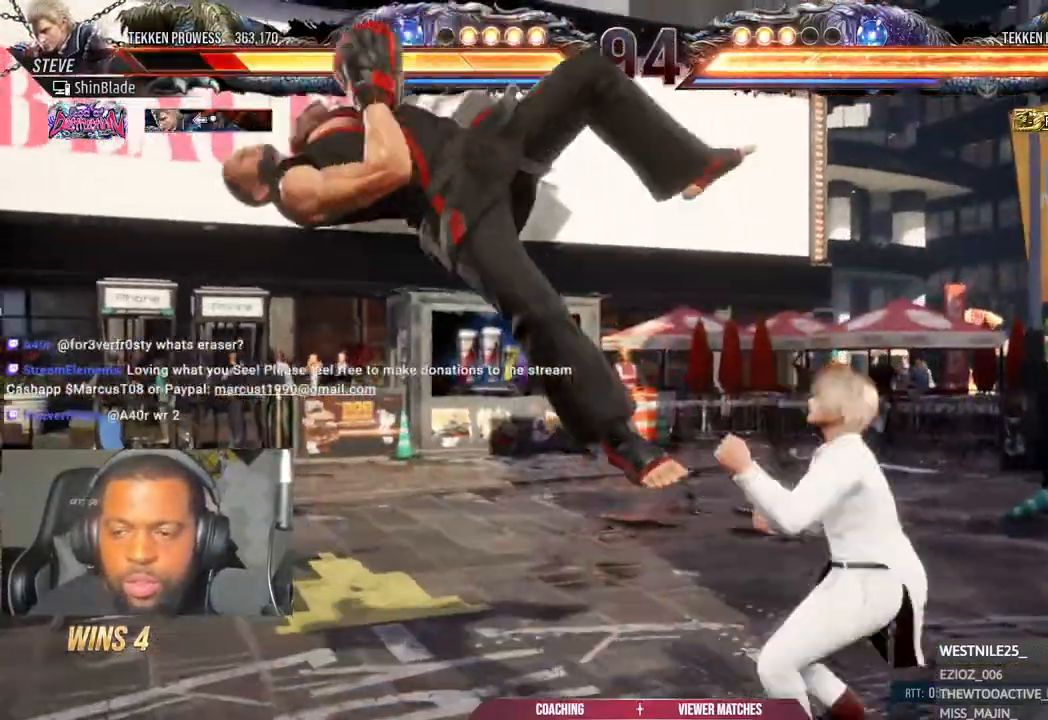
{"dt_ms": 500, "buttons": [], "left_stick": "center", "right_stick": "center", "events": [[83, "CROSS", "up"], [167, "CROSS", "down"], [267, "CROSS", "up"], [350, "CROSS", "down"], [500, "CROSS", "up"]]}
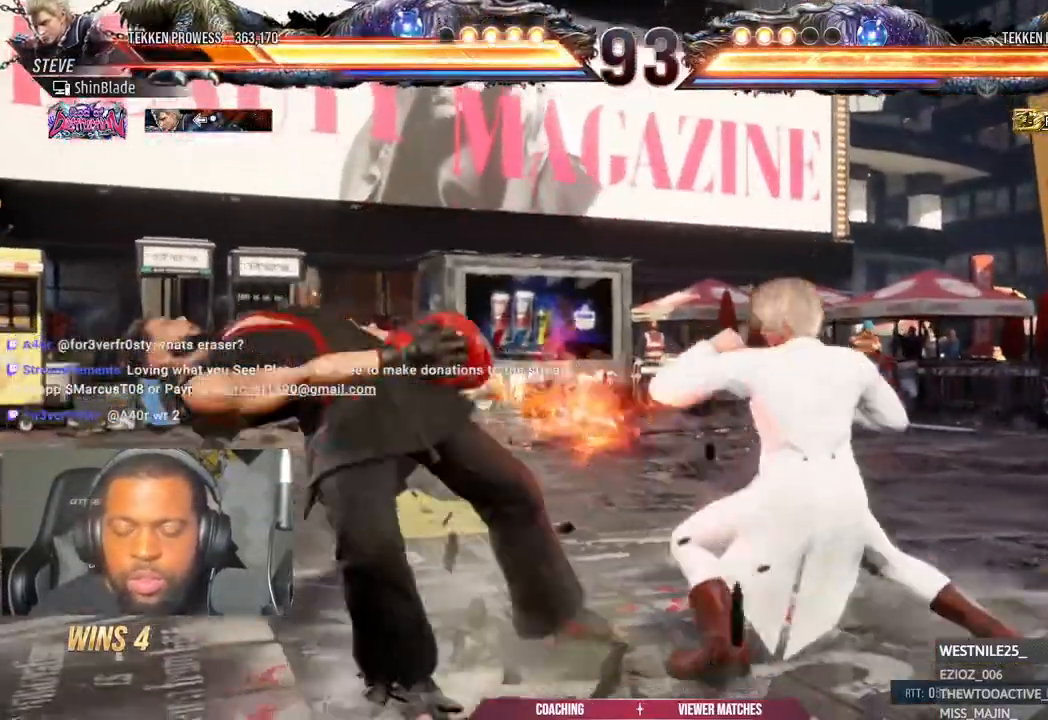
{"dt_ms": 500, "buttons": ["CROSS"], "left_stick": "center", "right_stick": "center", "events": [[83, "CROSS", "down"], [183, "CROSS", "up"], [283, "CROSS", "down"], [383, "CROSS", "up"], [483, "CROSS", "down"]]}